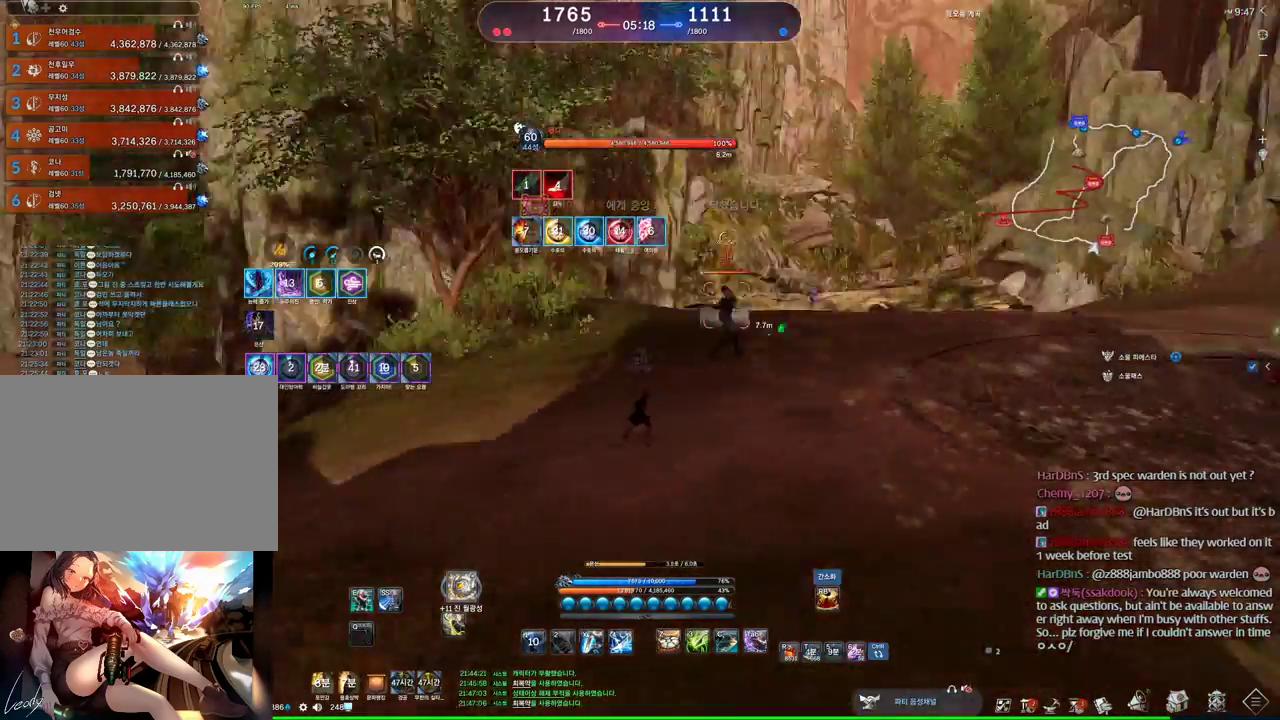
Gameplay with keyboard and mouse; each line is a JSON object with the keys and mouse buttons held at the frame after it. "events" lists presses ("down") and releases ("up") of "1", "2", "3", "4", "5", "a", "alt", "c", "ctrl", "d", "e", "f", "m", "q", "r", "s", "shift", "space", "t", "tab", "tilde", "v", "w", "x", "z", "mouse_left", "mouse_wheel" and "mouse_right" between this image and that frame as [ms after this image, input, new state], when the widget could be followed in between. "mouse_left", "mouse_wheel", "mouse_right" = the "left", "wheel", "right" buttons of the "mouse" list. No other keys are recorded. "wheel" means that the mouse wheel is clicked or scrolled. Mouse movement is not recorded. Not read: other_keys.
{"keys": ["w"], "mouse": [], "events": [[466, "w", "down"]]}
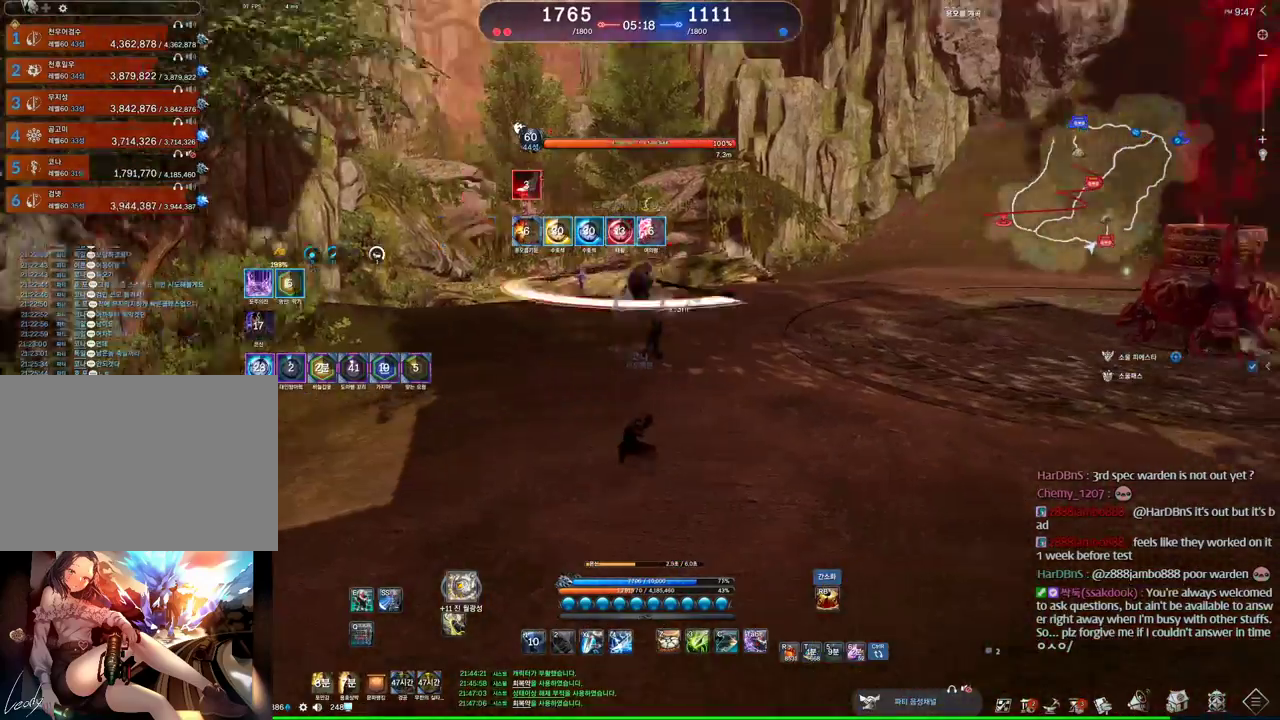
{"keys": [], "mouse": [], "events": [[166, "v", "down"], [200, "v", "up"], [233, "v", "down"], [300, "w", "up"], [433, "v", "up"]]}
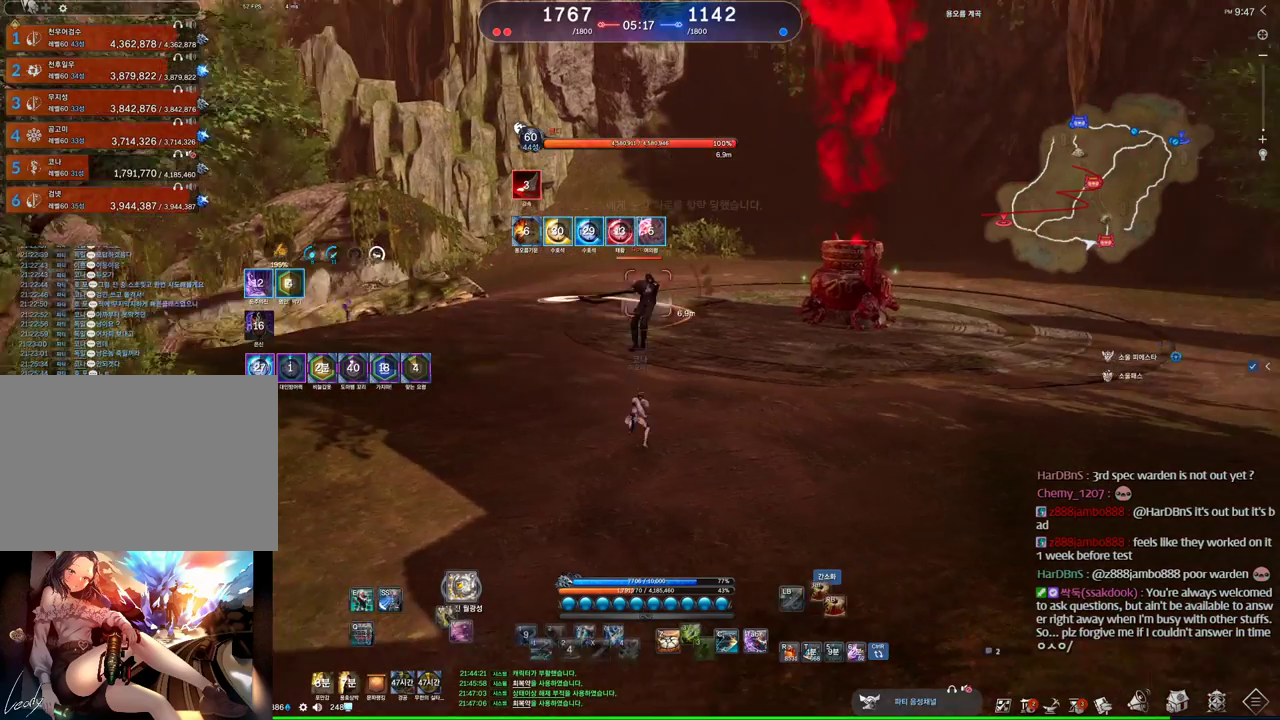
{"keys": ["f"], "mouse": [], "events": [[266, "2", "down"], [333, "2", "up"], [433, "f", "down"]]}
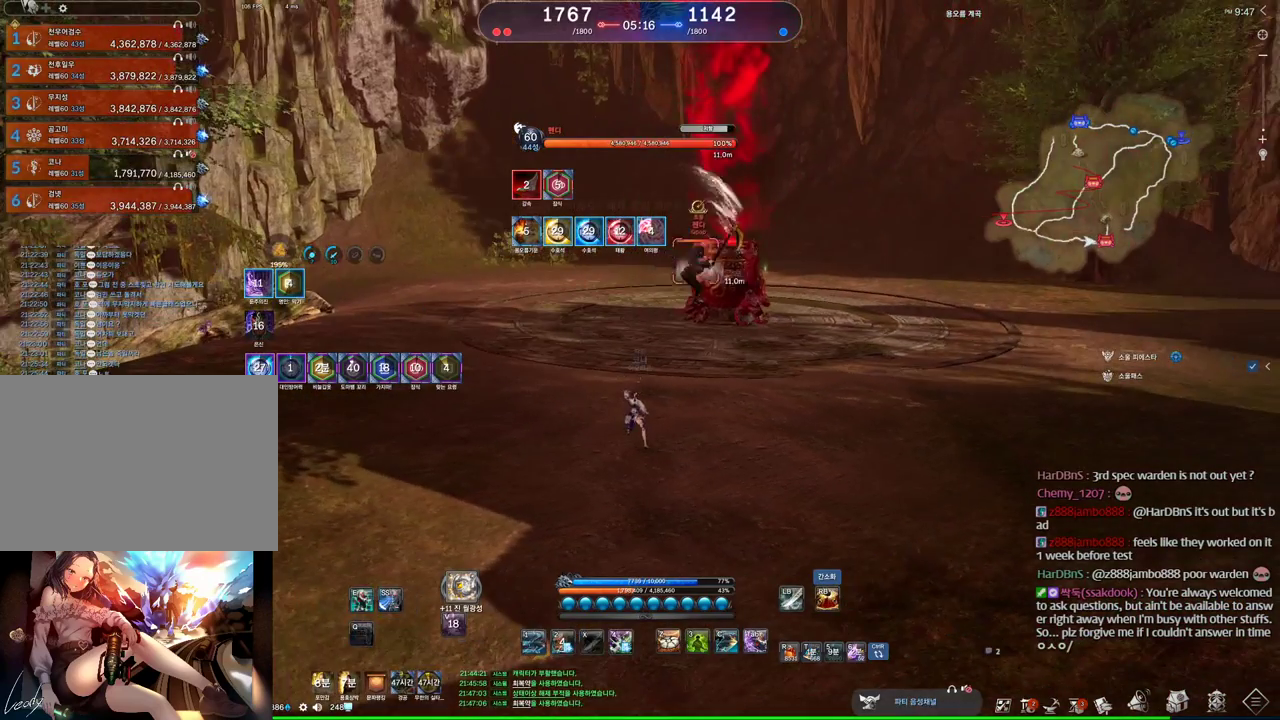
{"keys": [], "mouse": [], "events": [[166, "f", "up"]]}
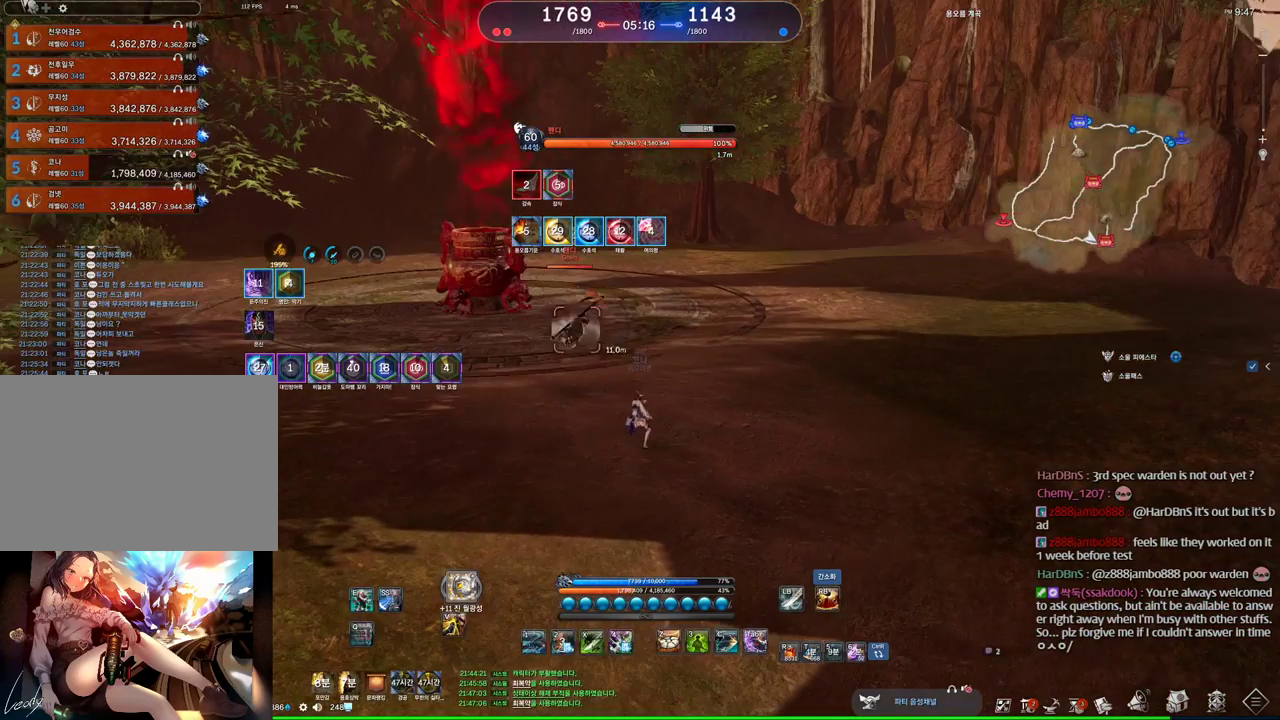
{"keys": ["q"], "mouse": [], "events": [[333, "q", "down"]]}
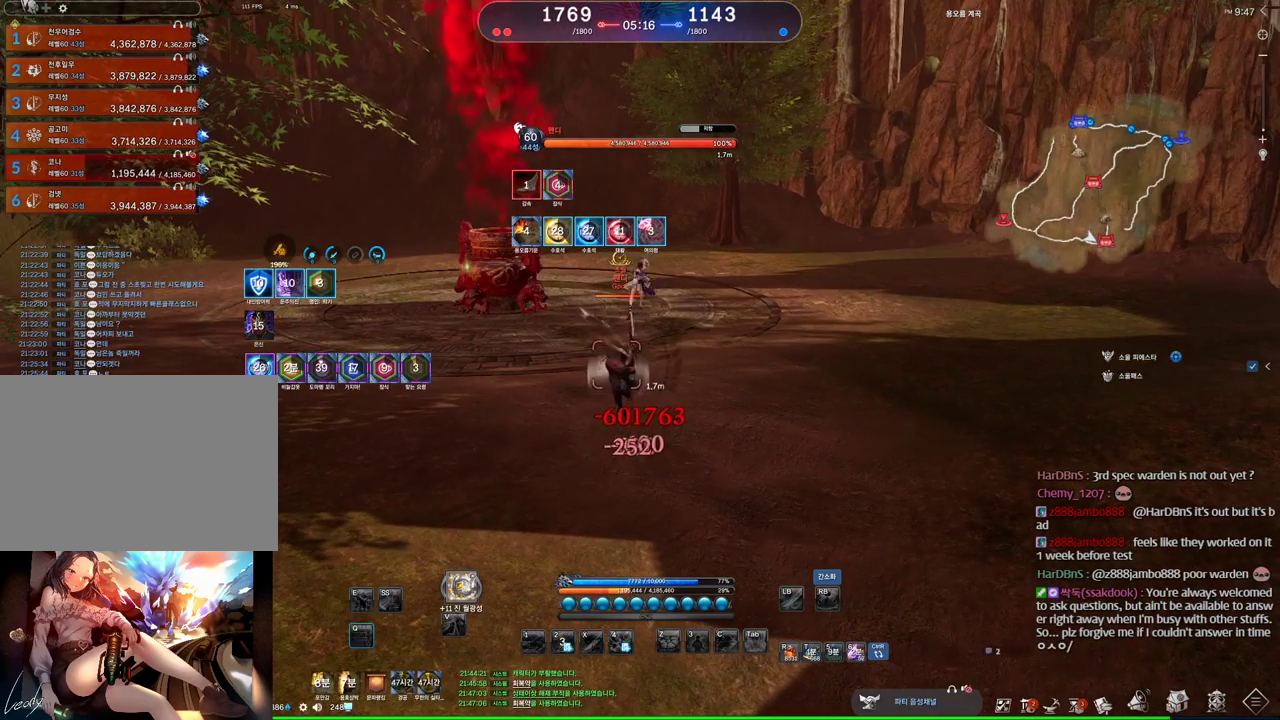
{"keys": [], "mouse": [], "events": [[33, "q", "up"]]}
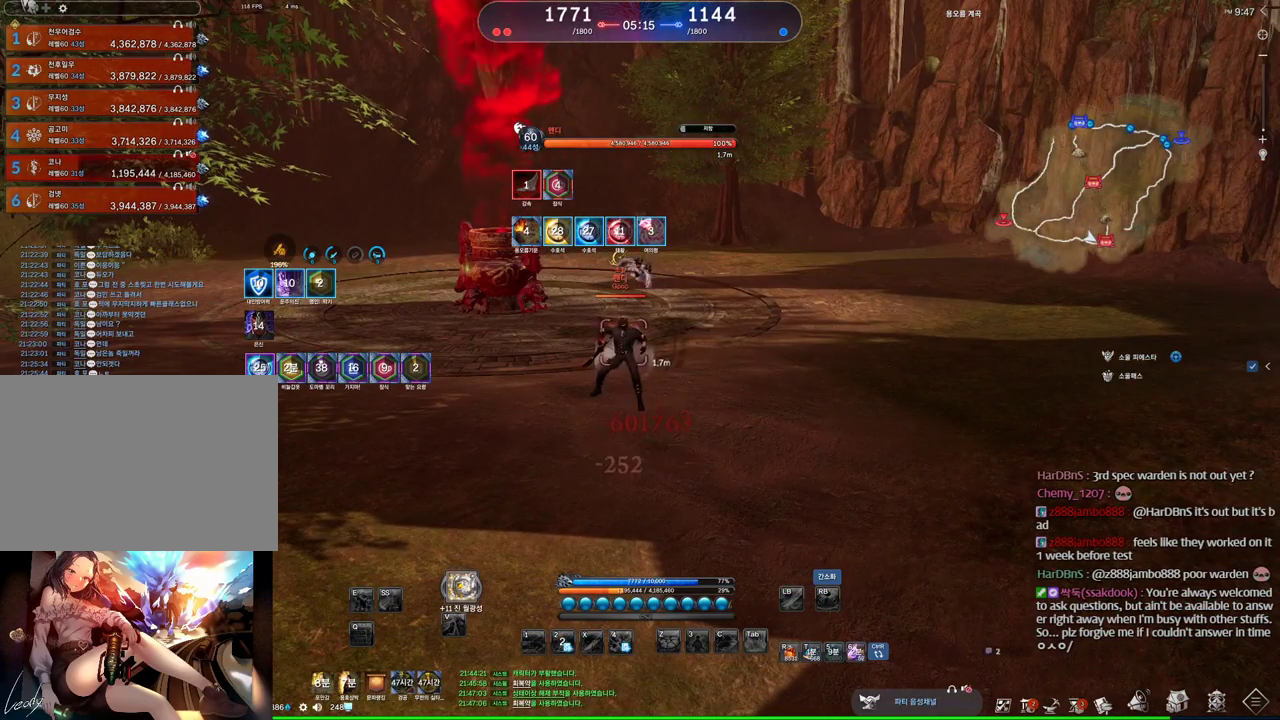
{"keys": [], "mouse": [], "events": []}
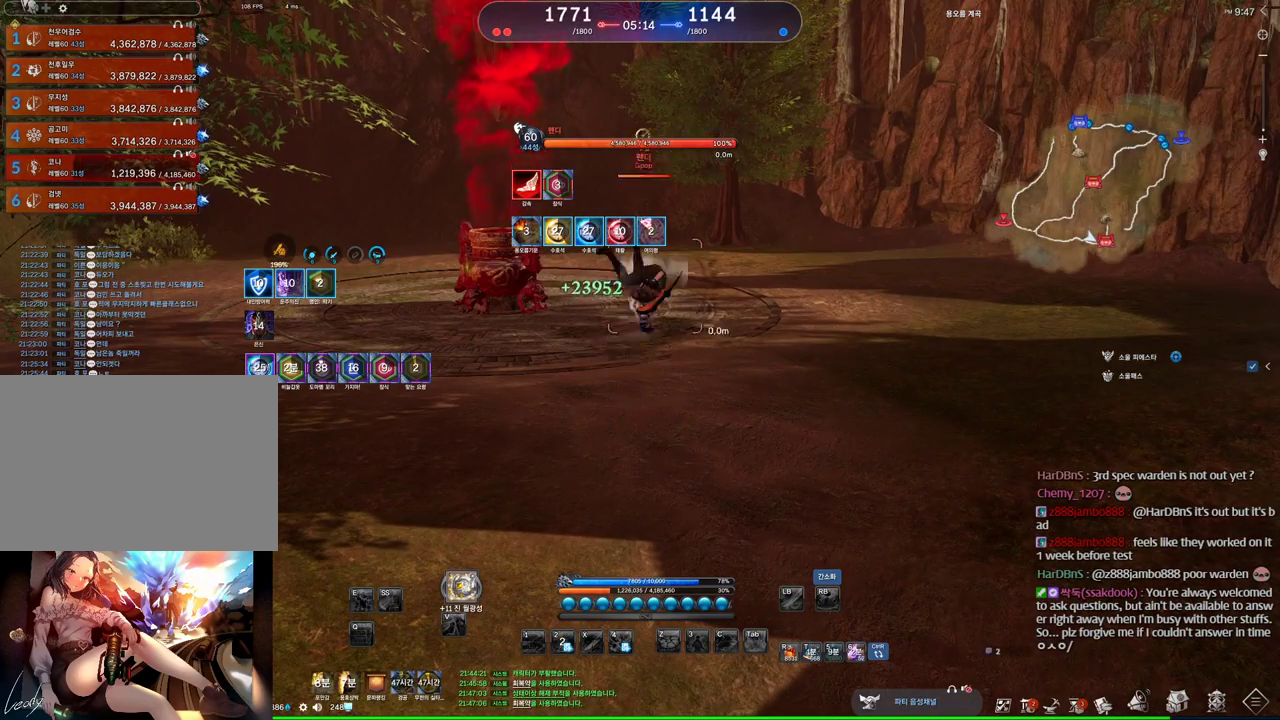
{"keys": [], "mouse": [], "events": [[66, "f", "down"], [400, "f", "up"]]}
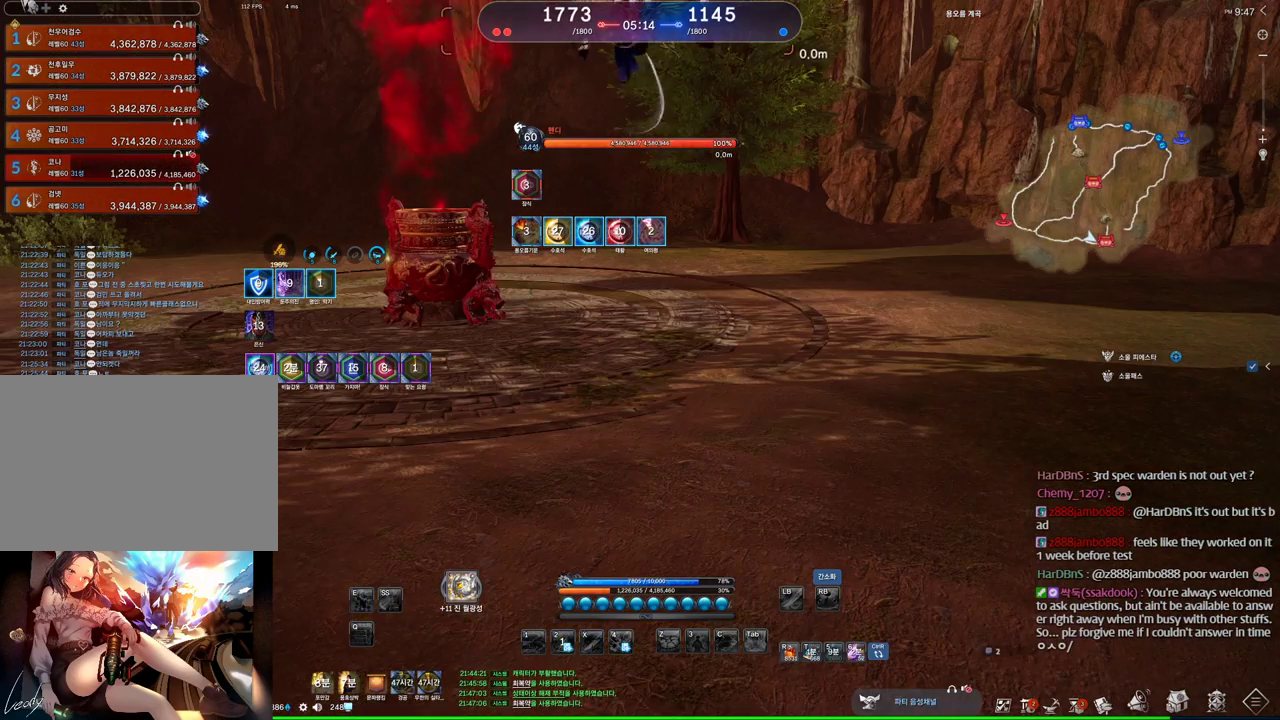
{"keys": [], "mouse": [], "events": [[400, "f", "down"], [466, "f", "up"]]}
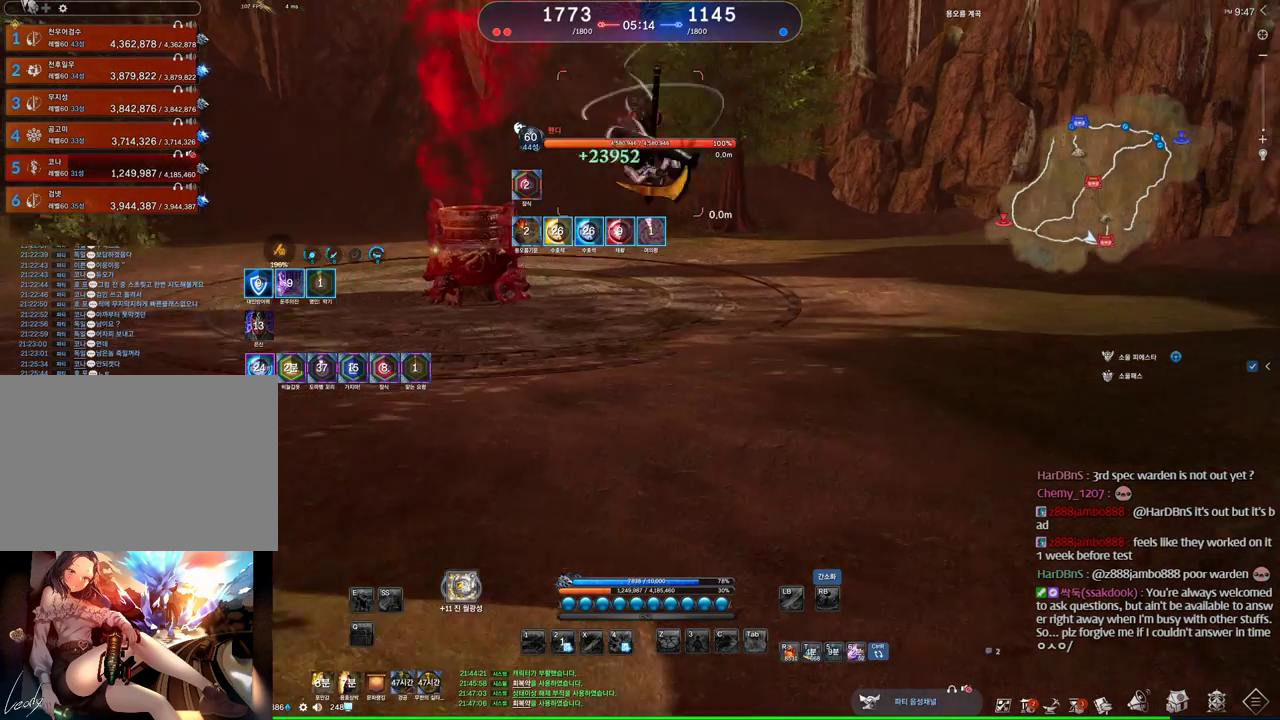
{"keys": ["f"], "mouse": [], "events": [[33, "f", "down"], [133, "f", "up"], [200, "f", "down"], [266, "f", "up"], [333, "f", "down"], [433, "f", "up"], [466, "f", "down"]]}
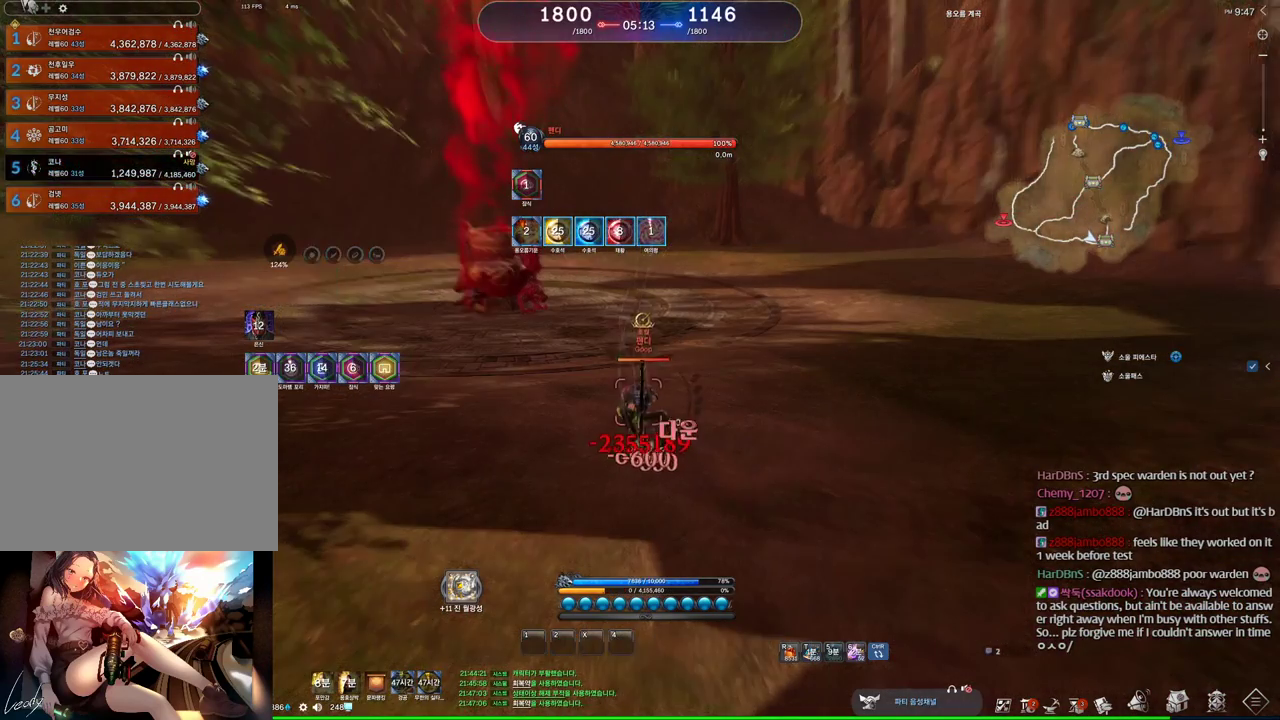
{"keys": [], "mouse": ["left", "wheel", "right"], "events": [[400, "f", "up"], [433, "mouse_left", "down"], [433, "mouse_right", "down"], [500, "mouse_wheel", "down"]]}
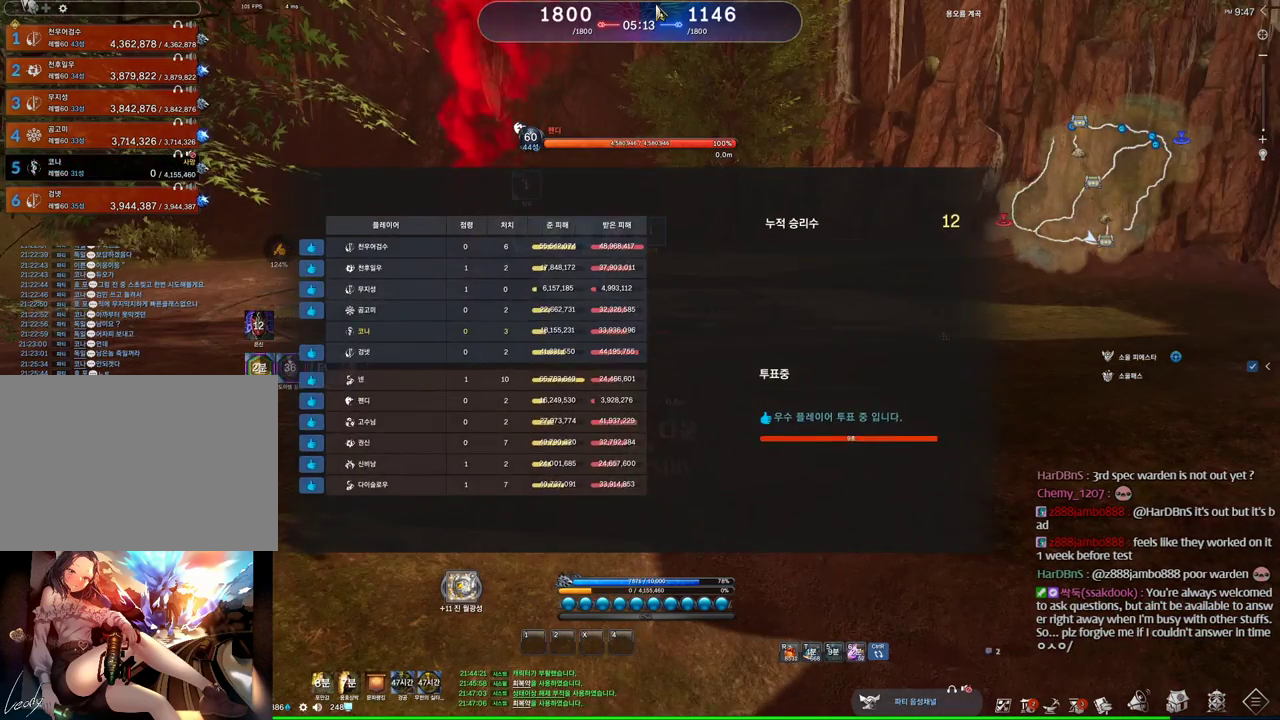
{"keys": [], "mouse": [], "events": [[66, "mouse_left", "up"], [66, "mouse_right", "up"], [200, "mouse_wheel", "up"]]}
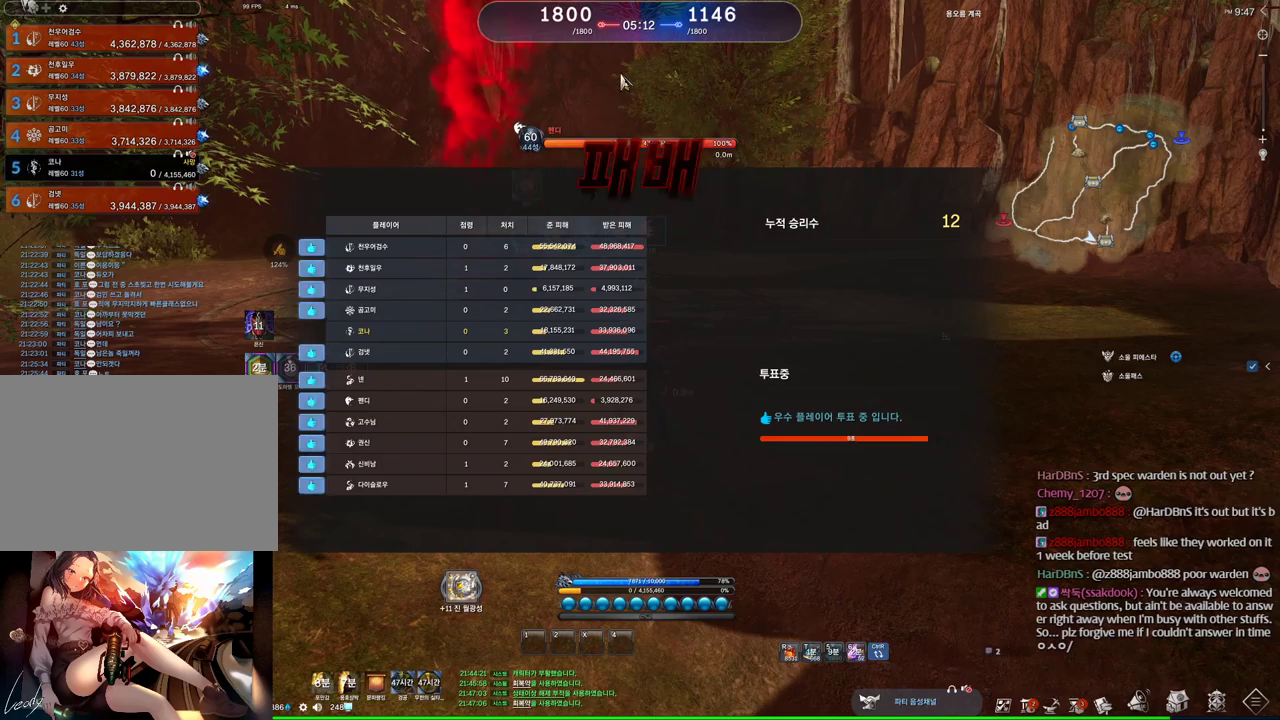
{"keys": [], "mouse": [], "events": []}
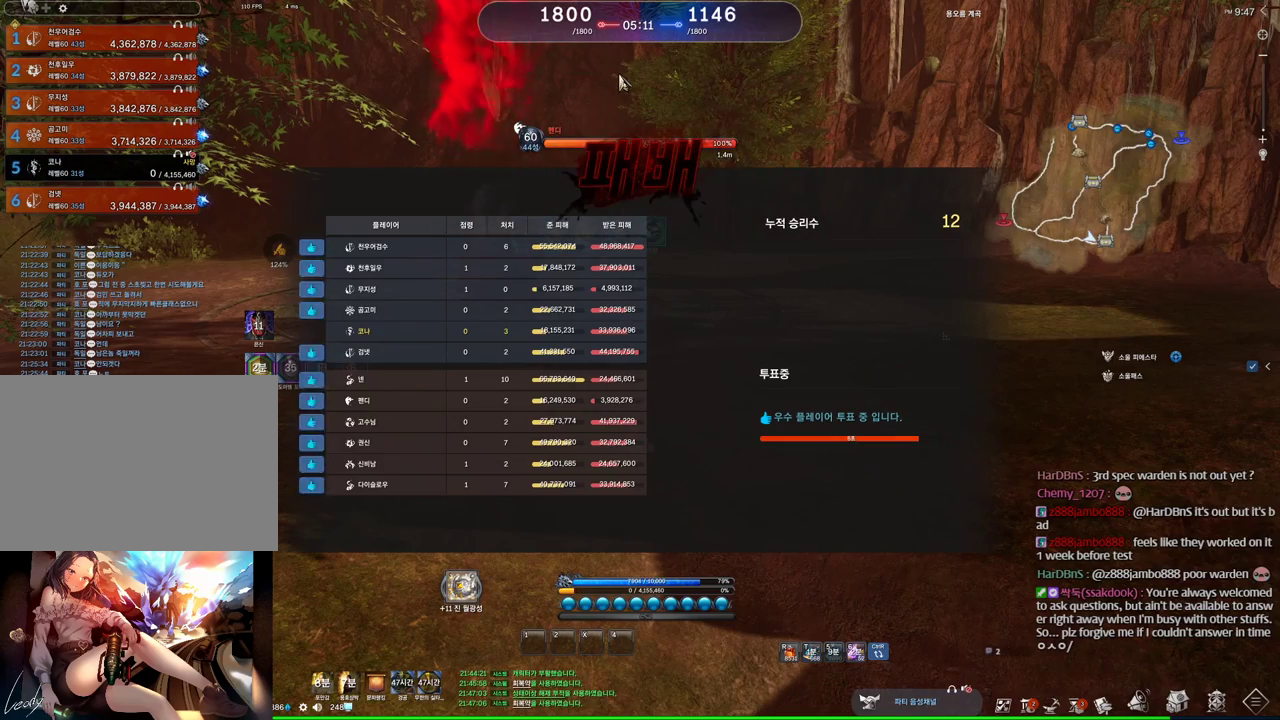
{"keys": [], "mouse": [], "events": []}
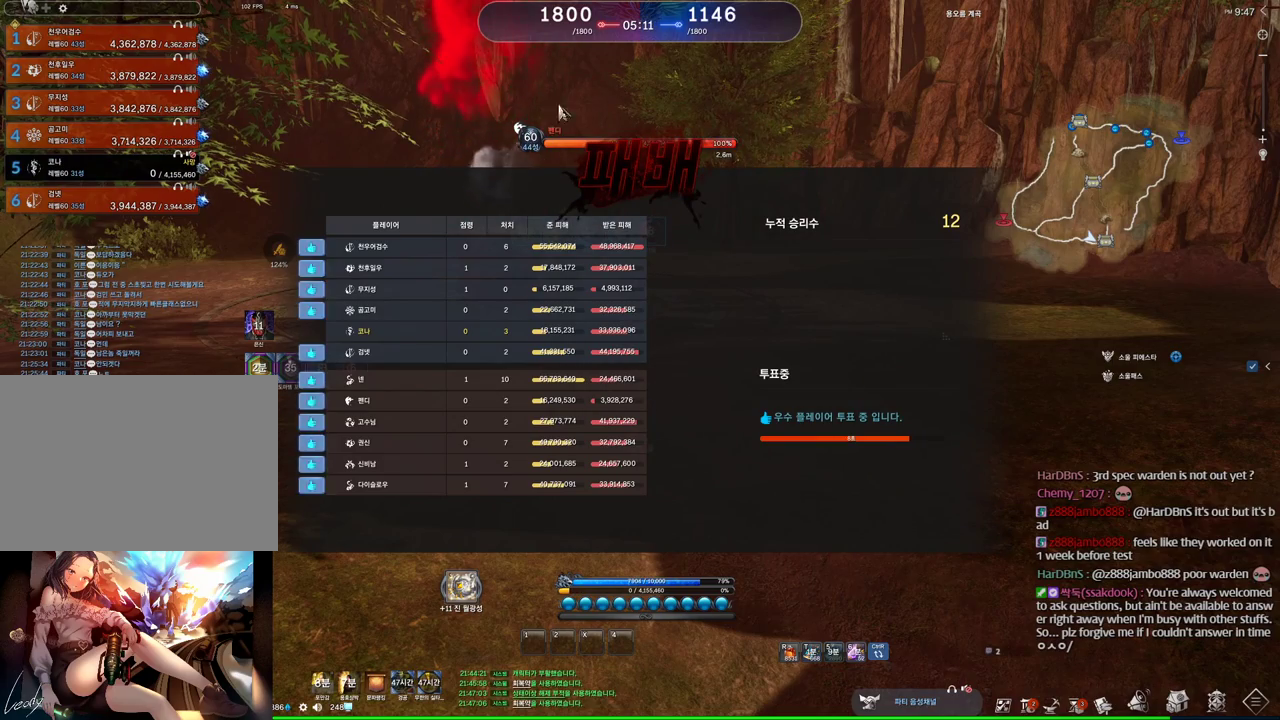
{"keys": [], "mouse": [], "events": []}
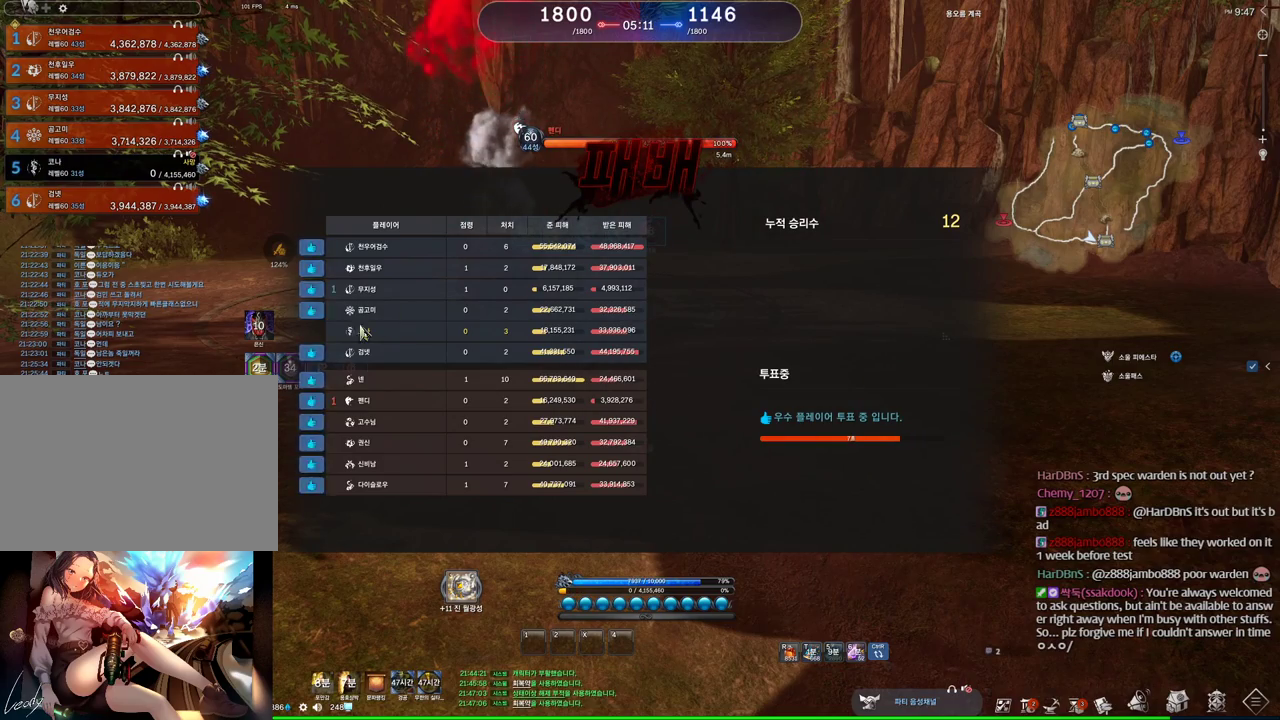
{"keys": [], "mouse": ["left"], "events": [[433, "mouse_left", "down"]]}
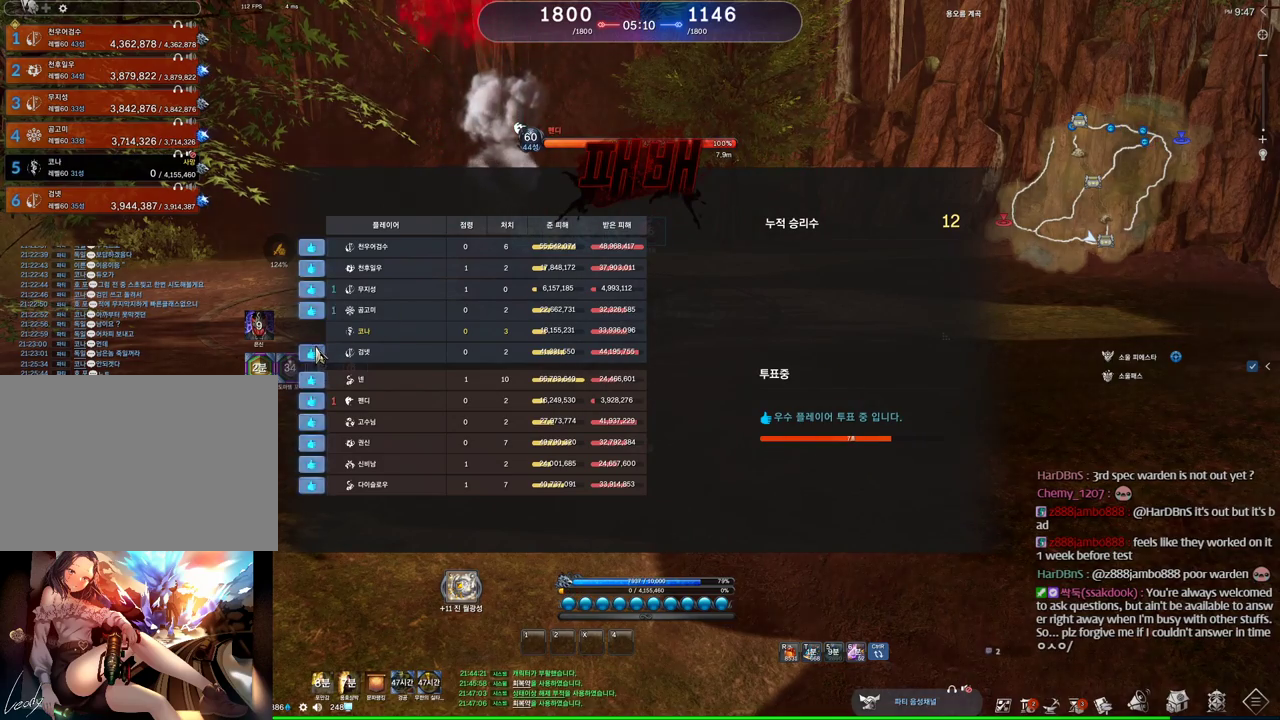
{"keys": [], "mouse": ["wheel"], "events": [[66, "mouse_left", "up"], [333, "mouse_wheel", "down"]]}
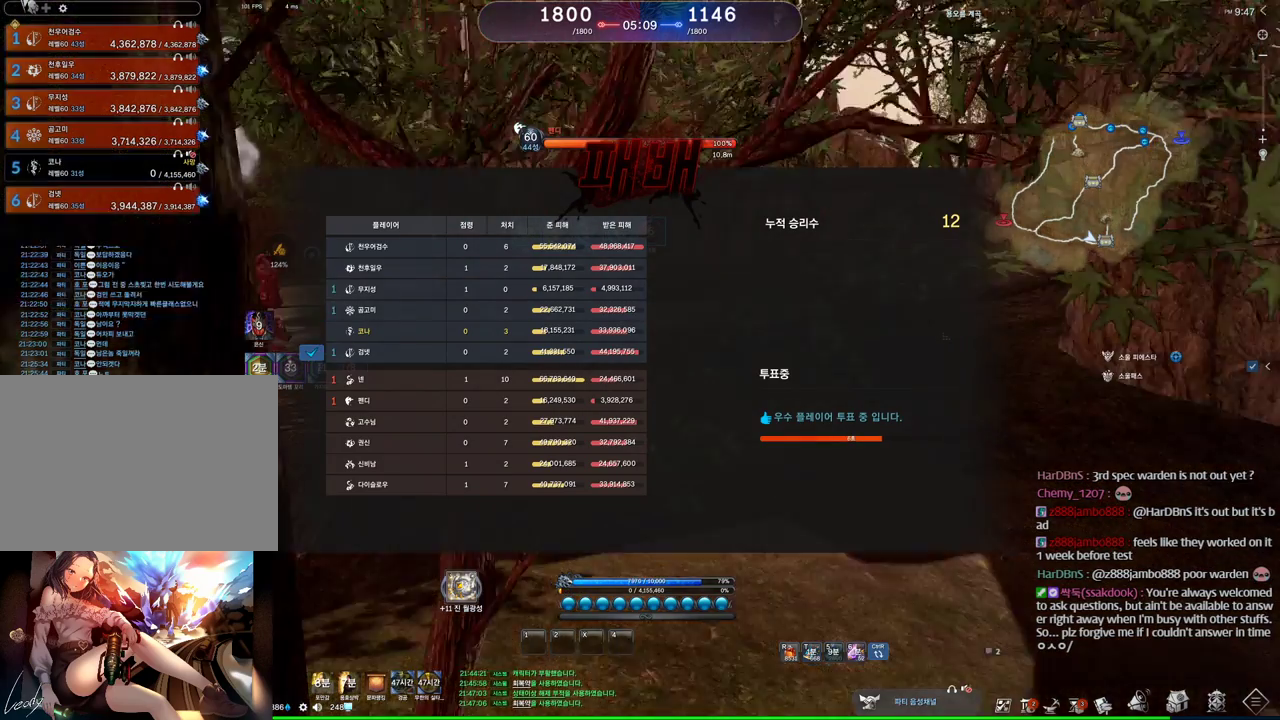
{"keys": [], "mouse": [], "events": [[133, "mouse_wheel", "up"]]}
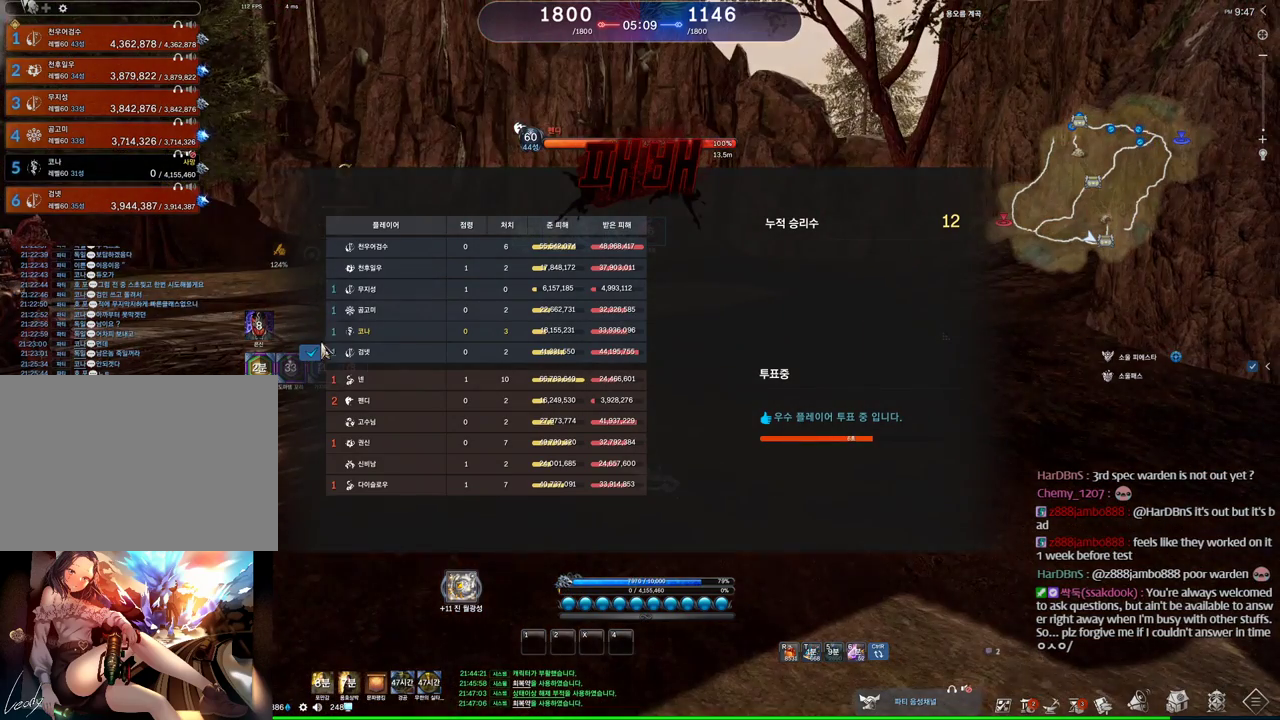
{"keys": [], "mouse": [], "events": []}
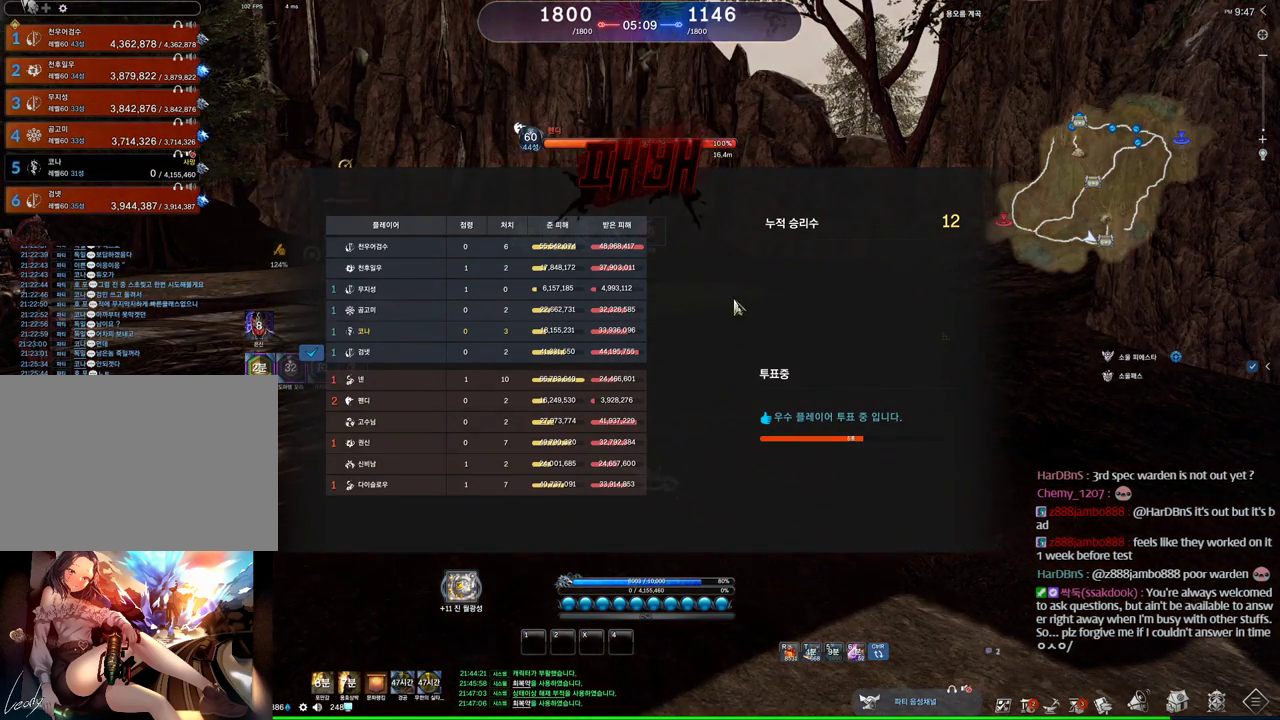
{"keys": ["alt"], "mouse": ["left", "right"], "events": [[66, "alt", "down"], [300, "mouse_left", "down"], [300, "mouse_right", "down"], [400, "mouse_right", "up"], [433, "mouse_left", "up"], [500, "mouse_left", "down"], [500, "mouse_right", "down"]]}
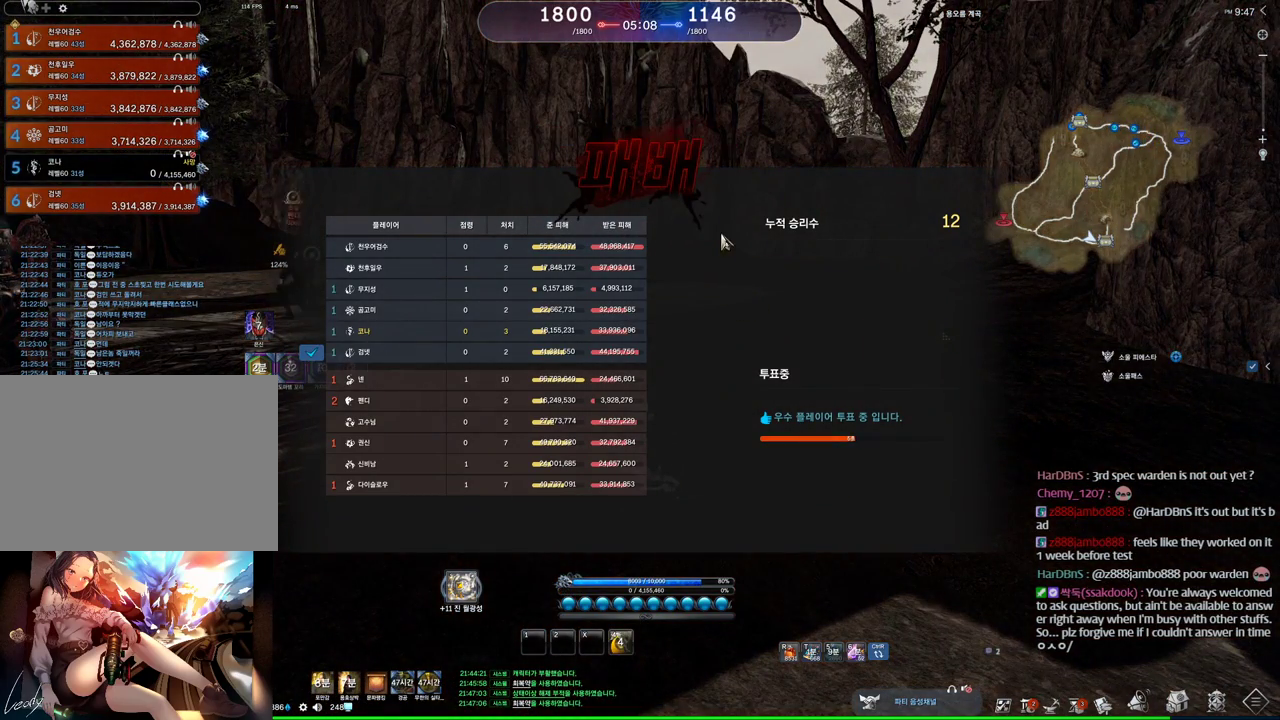
{"keys": ["alt"], "mouse": ["left", "right"], "events": [[66, "mouse_left", "up"], [66, "mouse_right", "up"], [400, "mouse_left", "down"], [400, "mouse_right", "down"]]}
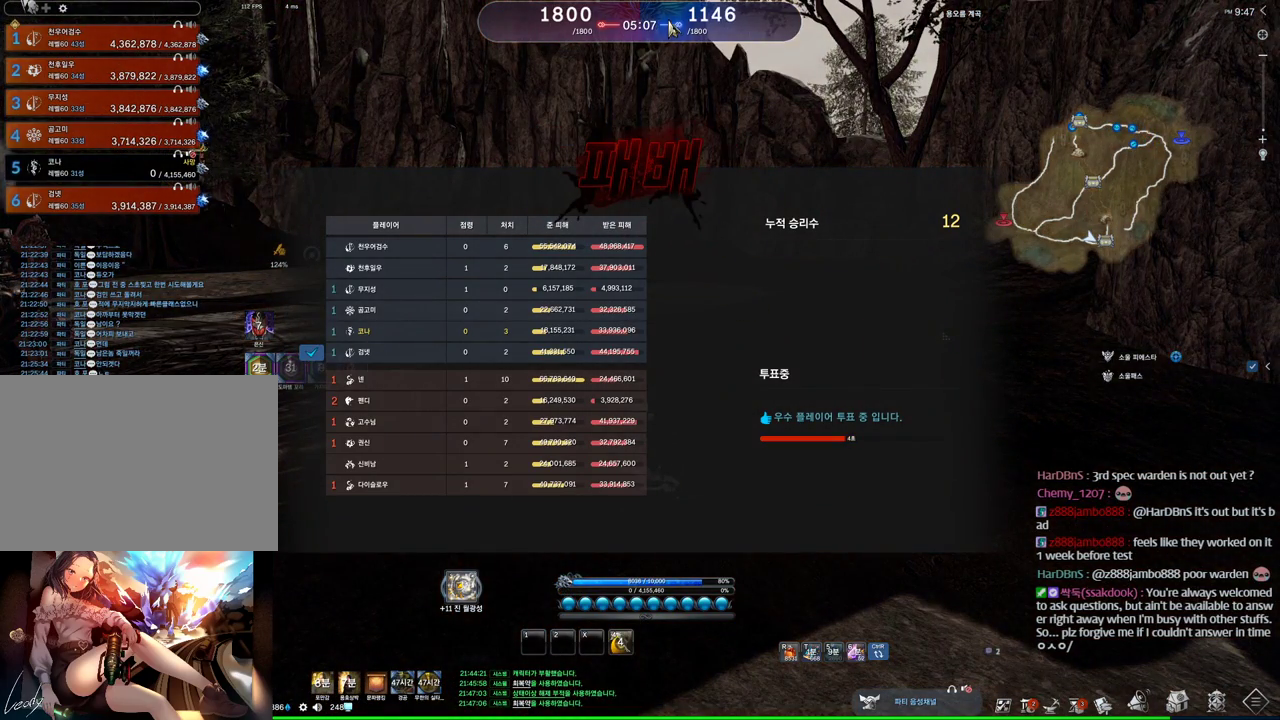
{"keys": ["alt"], "mouse": [], "events": [[33, "mouse_left", "up"], [33, "mouse_right", "up"], [100, "mouse_right", "down"], [166, "mouse_left", "down"], [233, "mouse_left", "up"], [233, "mouse_right", "up"], [333, "mouse_left", "down"], [333, "mouse_right", "down"], [466, "mouse_left", "up"], [466, "mouse_right", "up"]]}
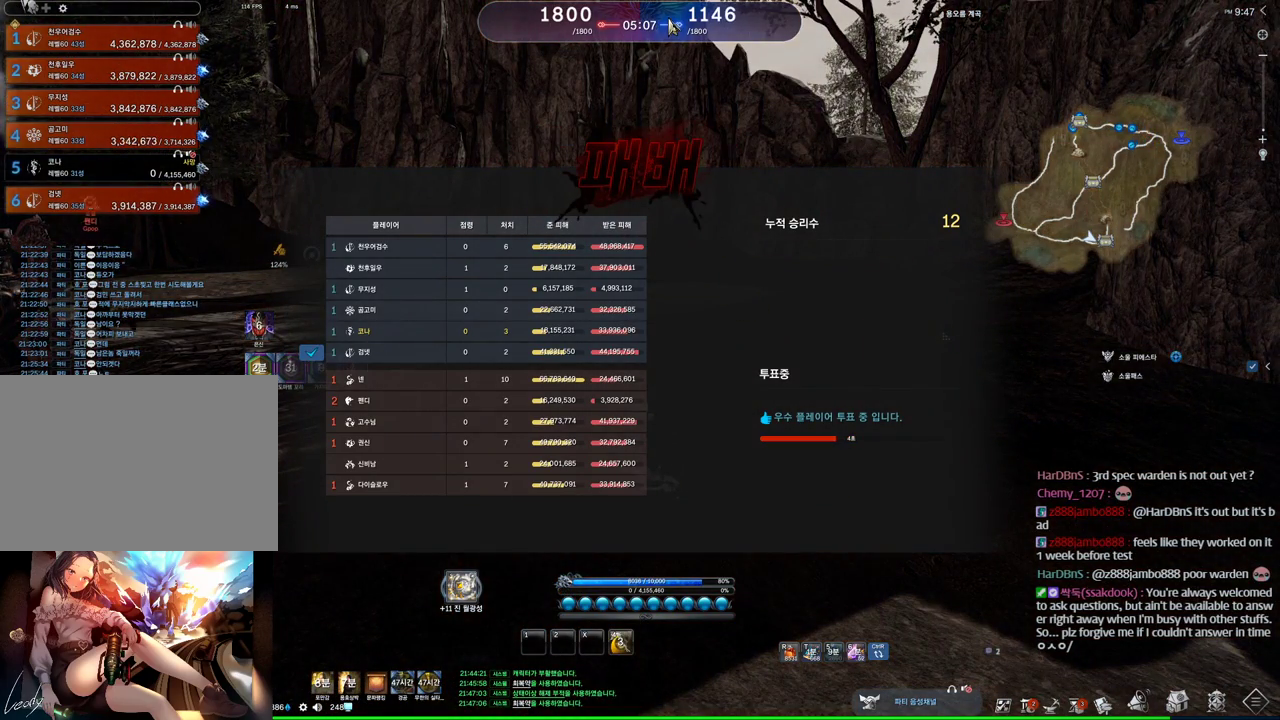
{"keys": ["m"], "mouse": [], "events": [[66, "alt", "up"], [400, "m", "down"]]}
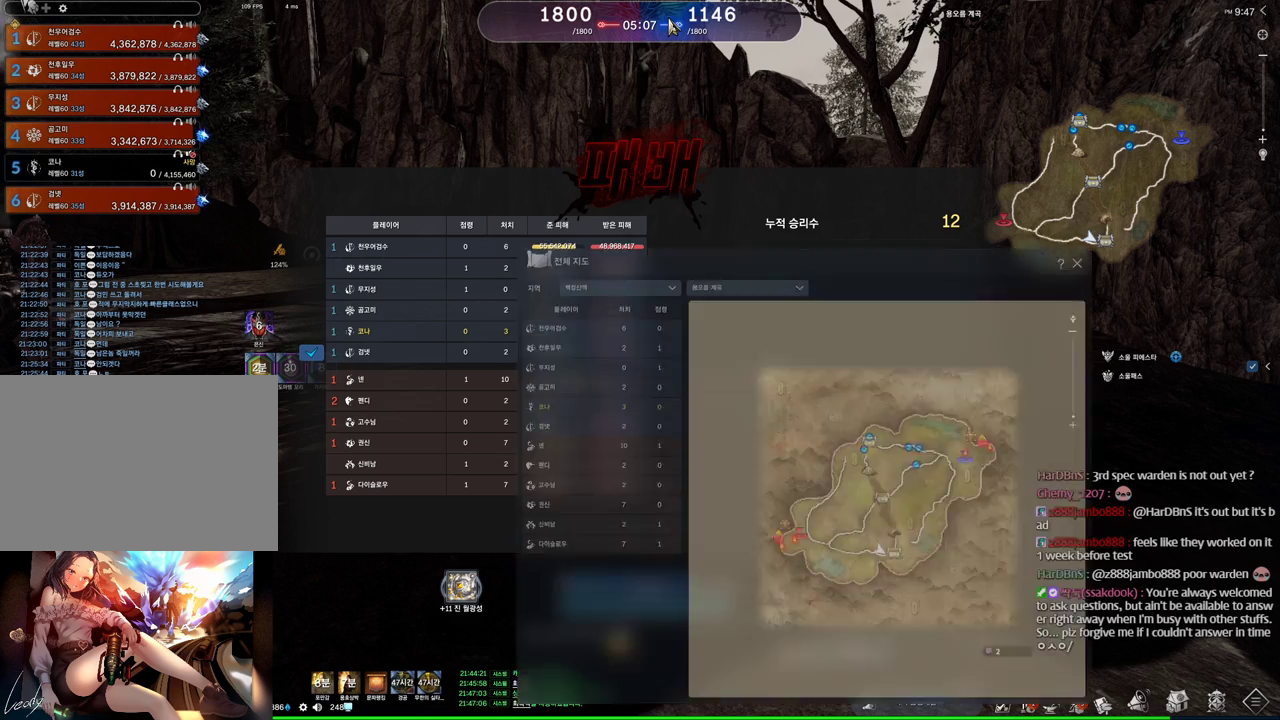
{"keys": [], "mouse": [], "events": [[66, "m", "up"], [333, "mouse_left", "down"], [333, "mouse_right", "down"], [366, "m", "down"], [466, "m", "up"], [466, "mouse_left", "up"], [466, "mouse_right", "up"]]}
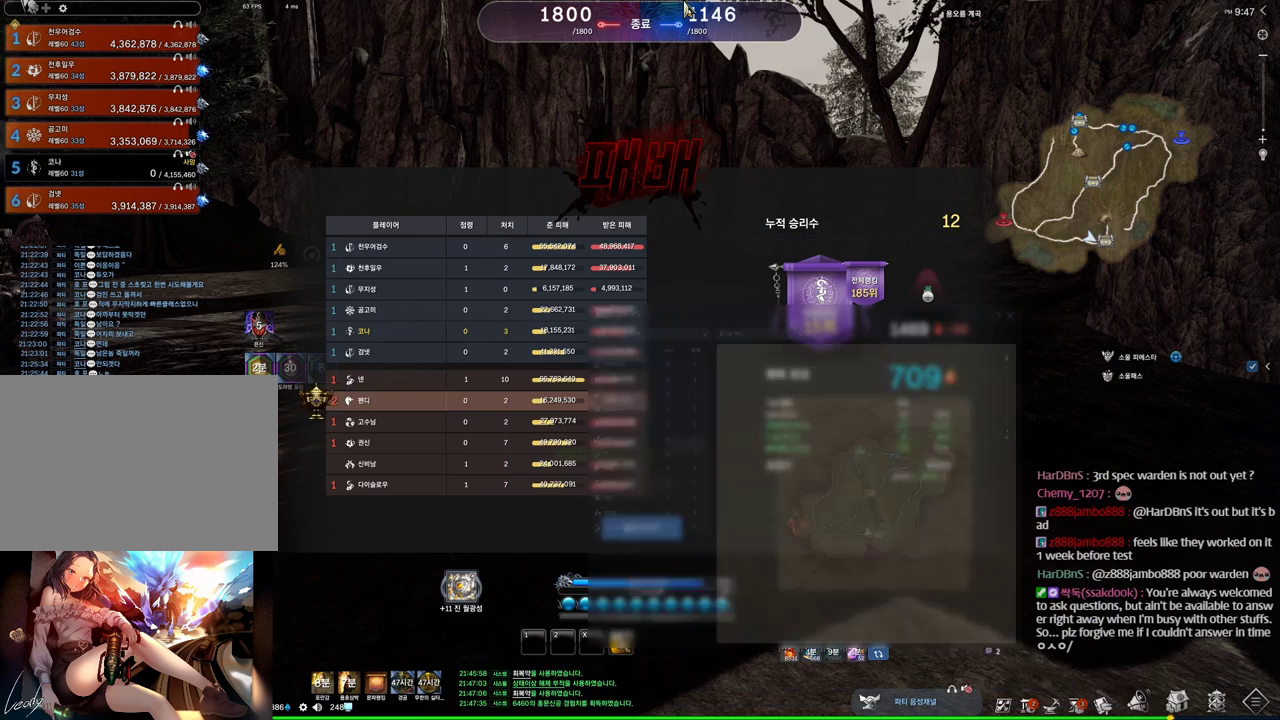
{"keys": ["alt"], "mouse": [], "events": [[33, "alt", "down"]]}
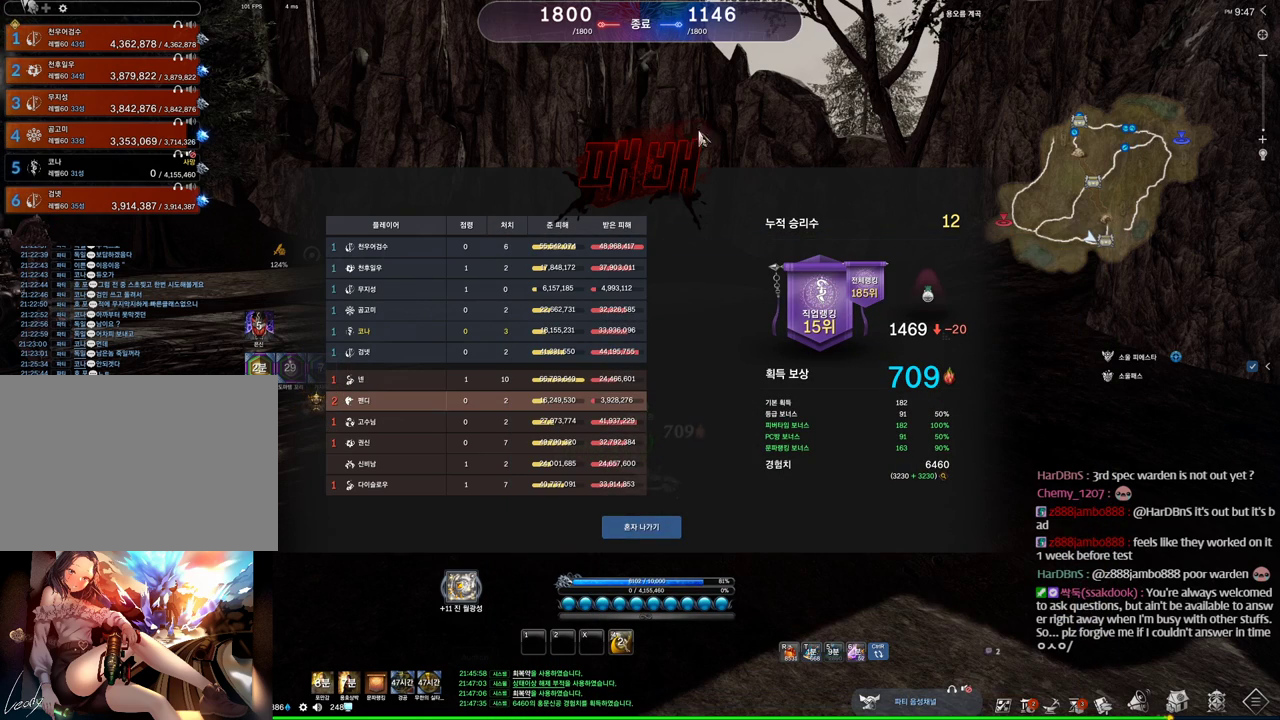
{"keys": ["alt"], "mouse": [], "events": [[333, "mouse_left", "down"], [500, "mouse_left", "up"]]}
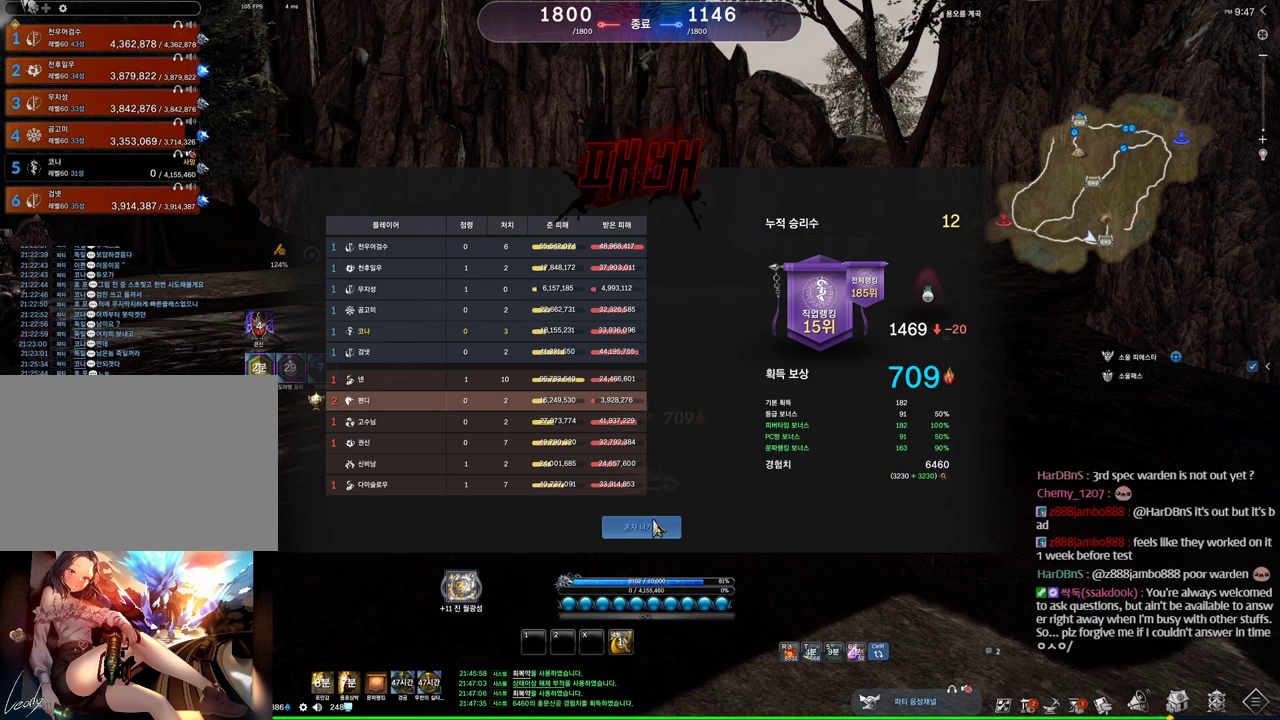
{"keys": ["alt"], "mouse": [], "events": [[66, "mouse_left", "down"], [200, "mouse_left", "up"]]}
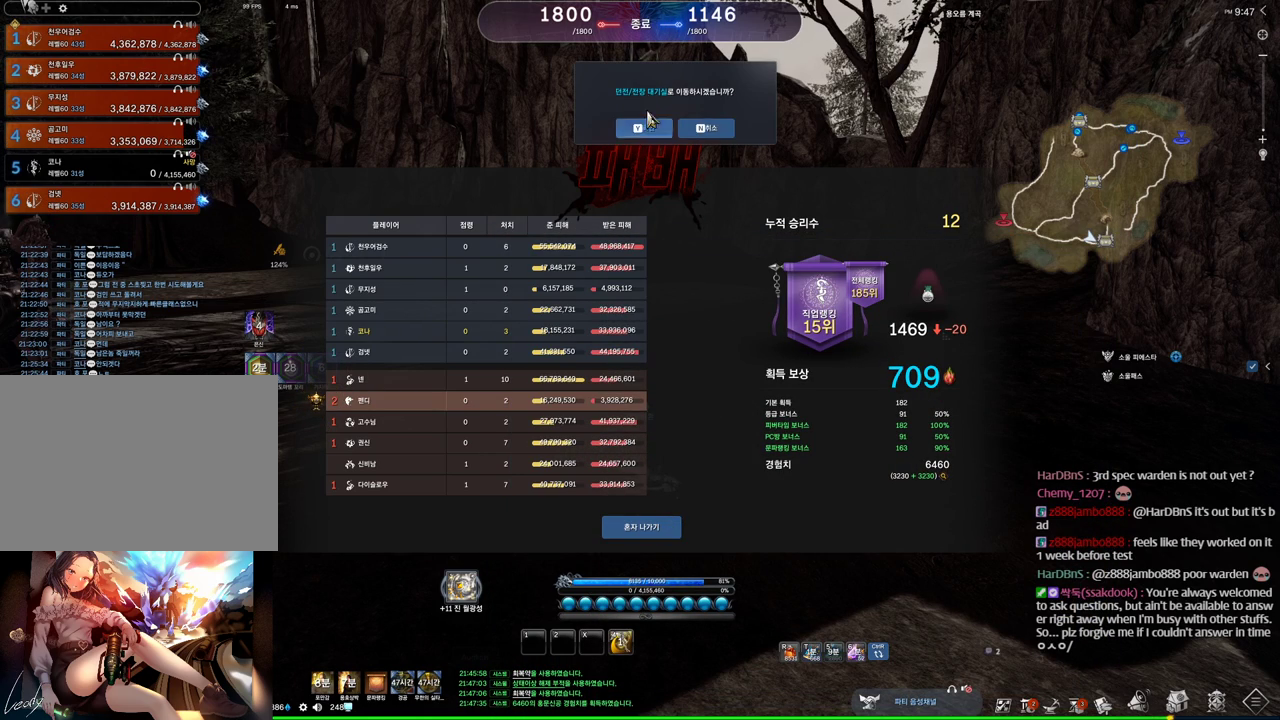
{"keys": [], "mouse": [], "events": [[200, "mouse_left", "down"], [266, "mouse_left", "up"], [366, "alt", "up"]]}
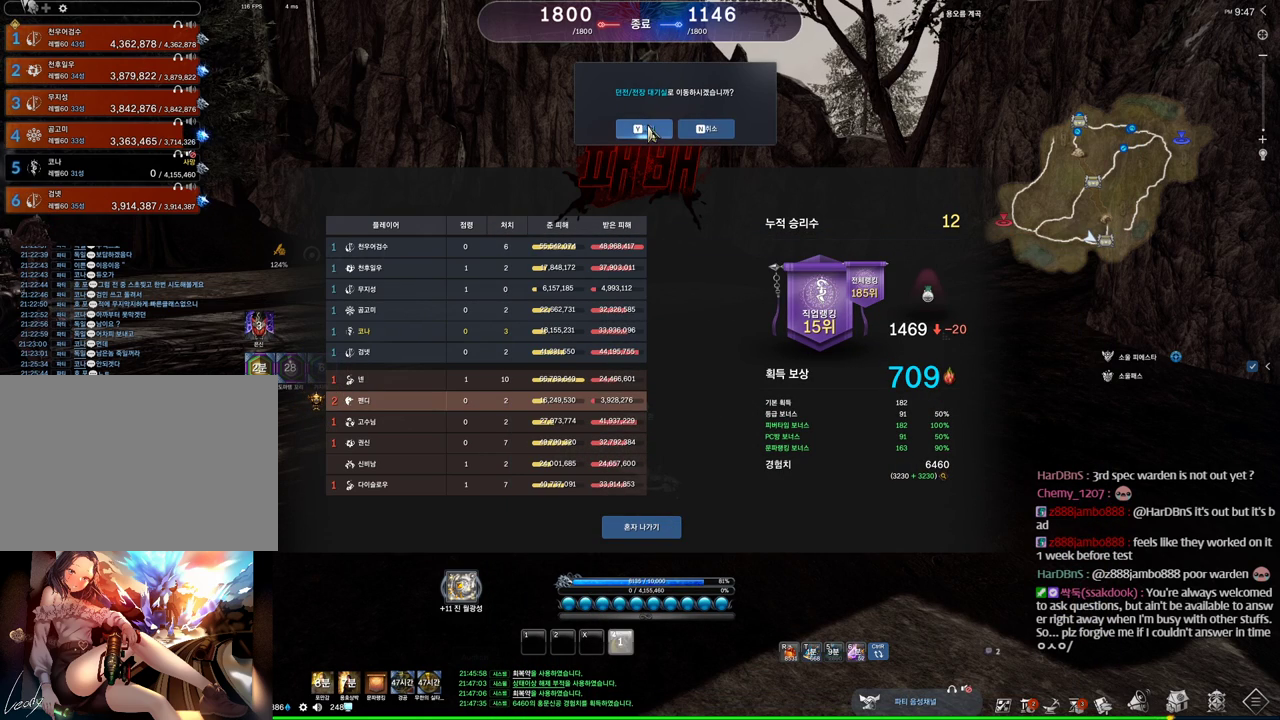
{"keys": ["alt"], "mouse": [], "events": [[66, "mouse_left", "down"], [200, "mouse_left", "up"], [466, "alt", "down"]]}